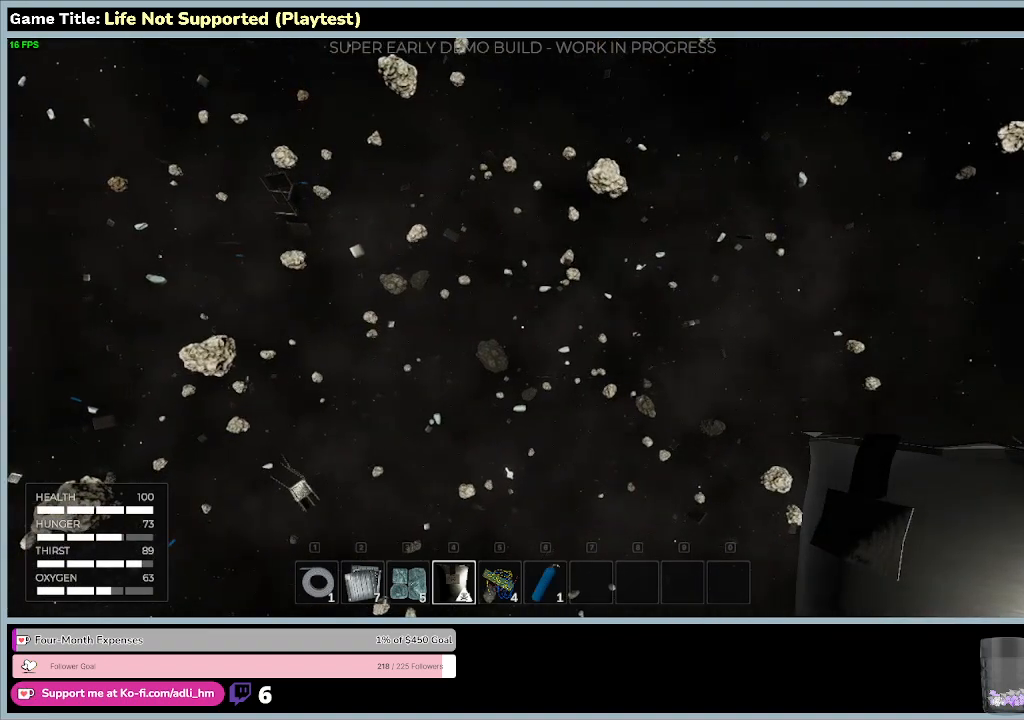
Gameplay with keyboard and mouse; each line is a JSON object with the keys and mouse buttons held at the frame after it. "events" lists presses ("down") and releases ("up") of "0", "1", "2", "3", "4", "5", "6", "7", "8", "9", "a", "alt", "b", "c", "caps_lock", "ctrl", "d", "down", "e", "escape", "f", "f1", "f2", "f3", "f4", "f5", "f6", "f7", "f8", "g", "h", "i", "j", "k", "l", "left", "m", "n", "o", "p", "q", "r", "return", "right", "s", "shift", "space", "t", "tab", "tilde", "u", "up", "v", "w", "x", "y", "z", "mouse_left", "mouse_wheel" and "mouse_right" between this image and that frame as [ms after this image, input, new state], when the widget could be followed in between. "mouse_left", "mouse_wheel", "mouse_right" = the "left", "wheel", "right" buttons of the "mouse" list. No other keys are recorded. "wheel" means that the mouse wheel is clicked or scrolled. Not read: mouse_move.
{"keys": [], "mouse": [], "events": []}
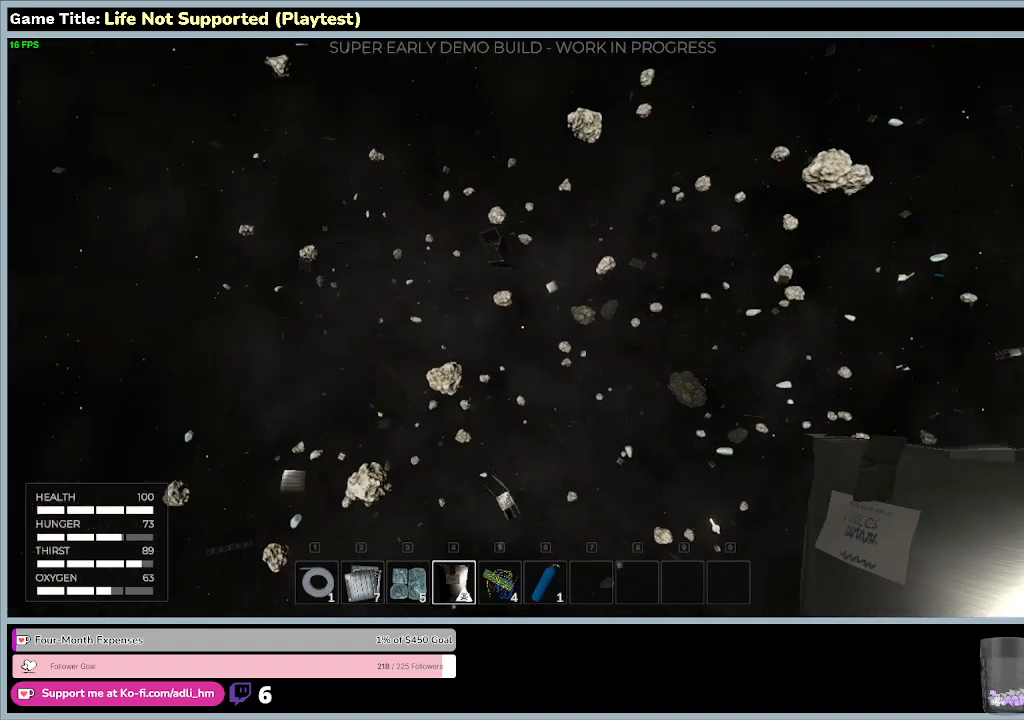
{"keys": ["w"], "mouse": [], "events": [[167, "w", "down"]]}
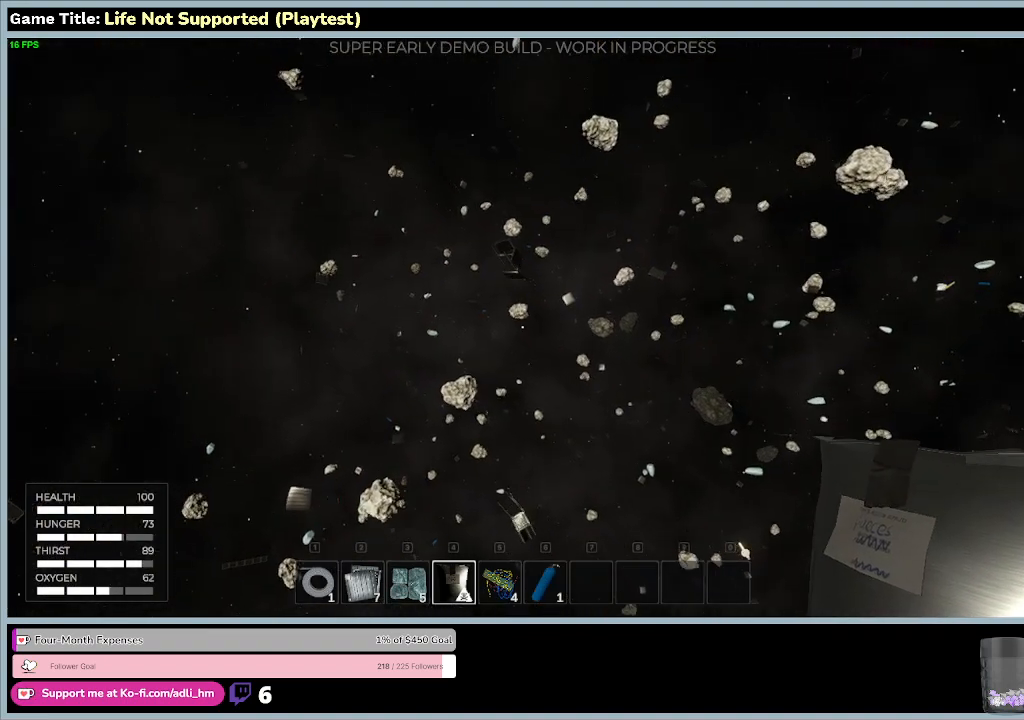
{"keys": ["w"], "mouse": [], "events": []}
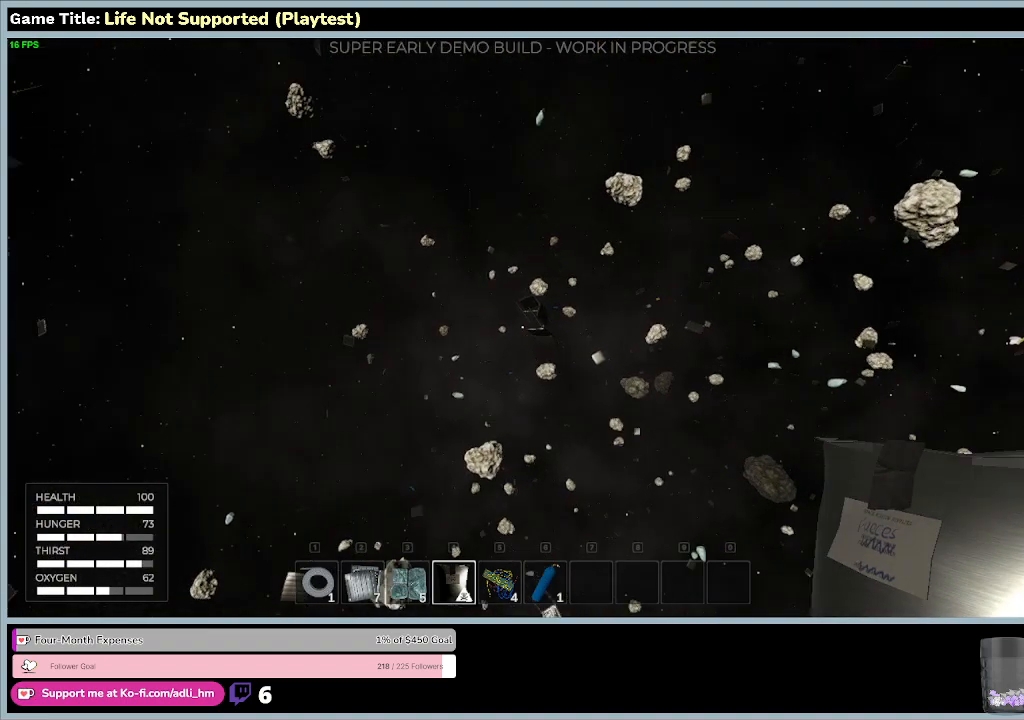
{"keys": ["w"], "mouse": [], "events": []}
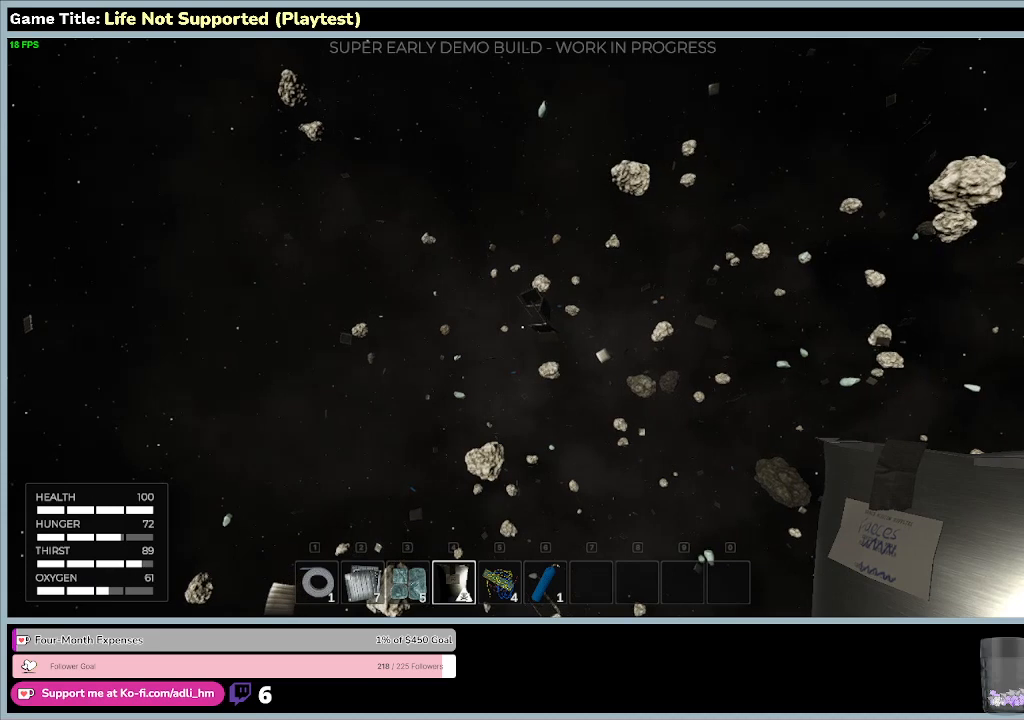
{"keys": ["w"], "mouse": [], "events": []}
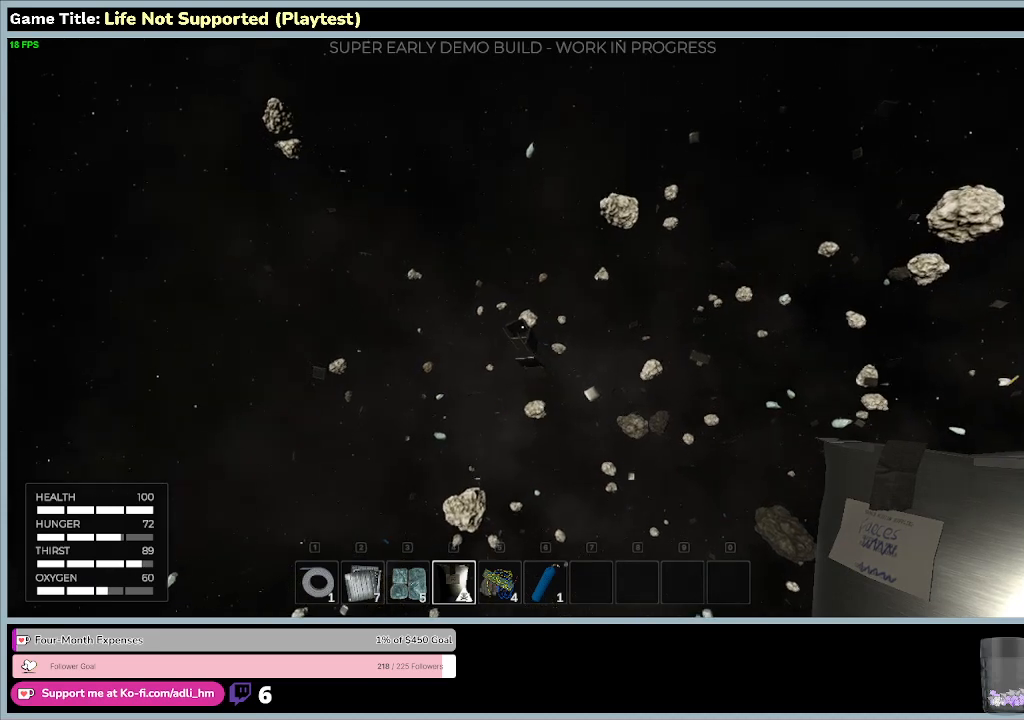
{"keys": ["w"], "mouse": [], "events": []}
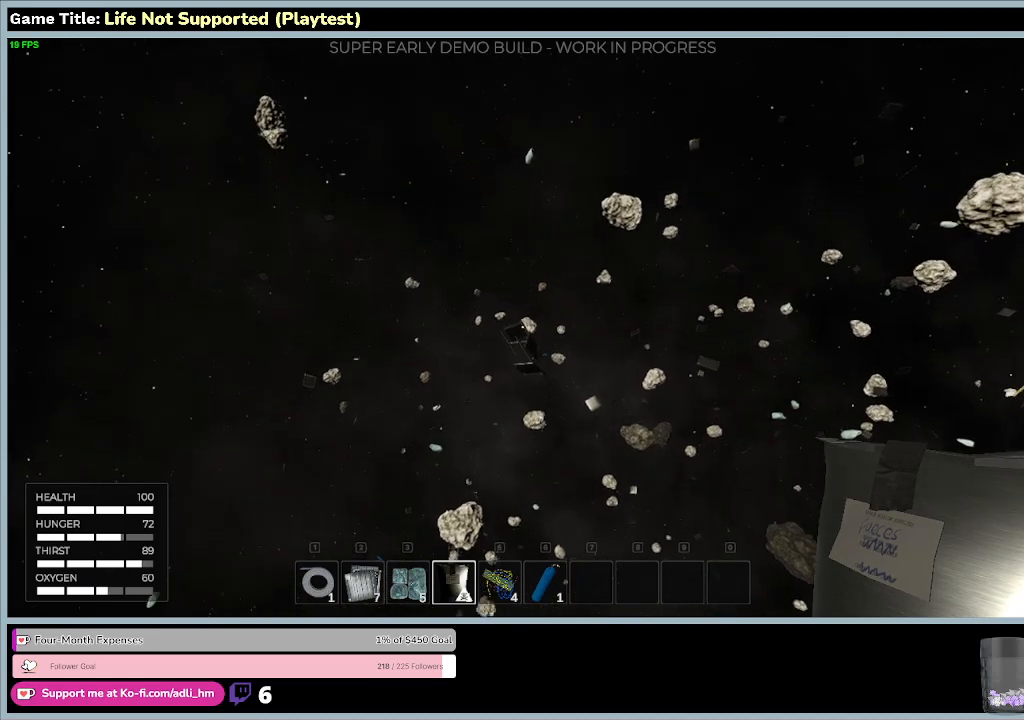
{"keys": ["w"], "mouse": [], "events": []}
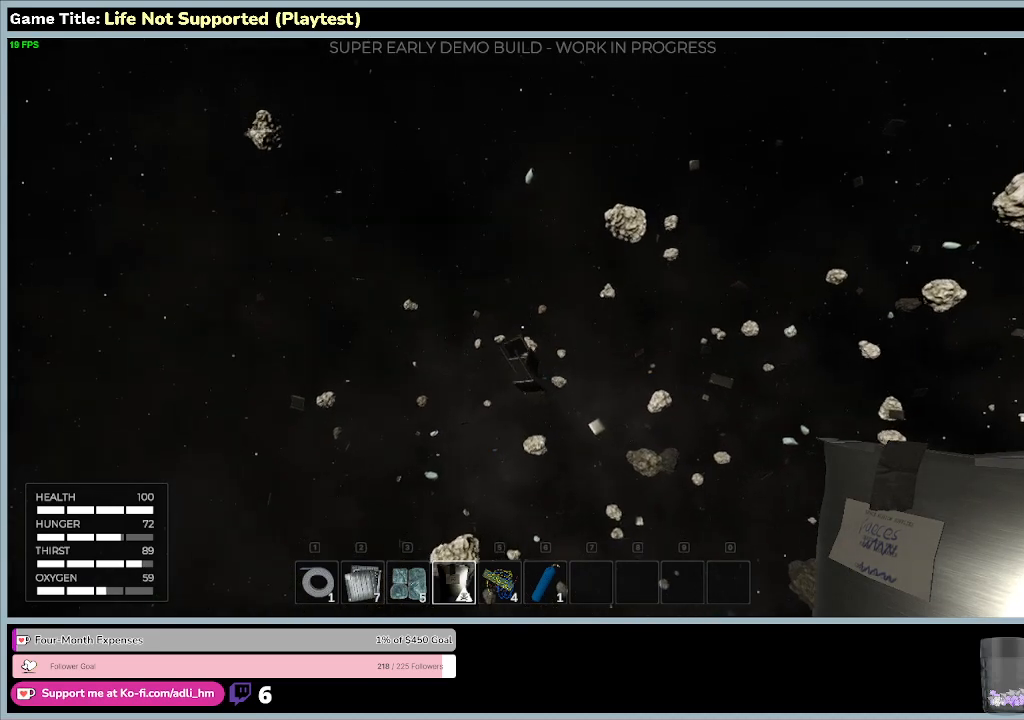
{"keys": ["w"], "mouse": [], "events": []}
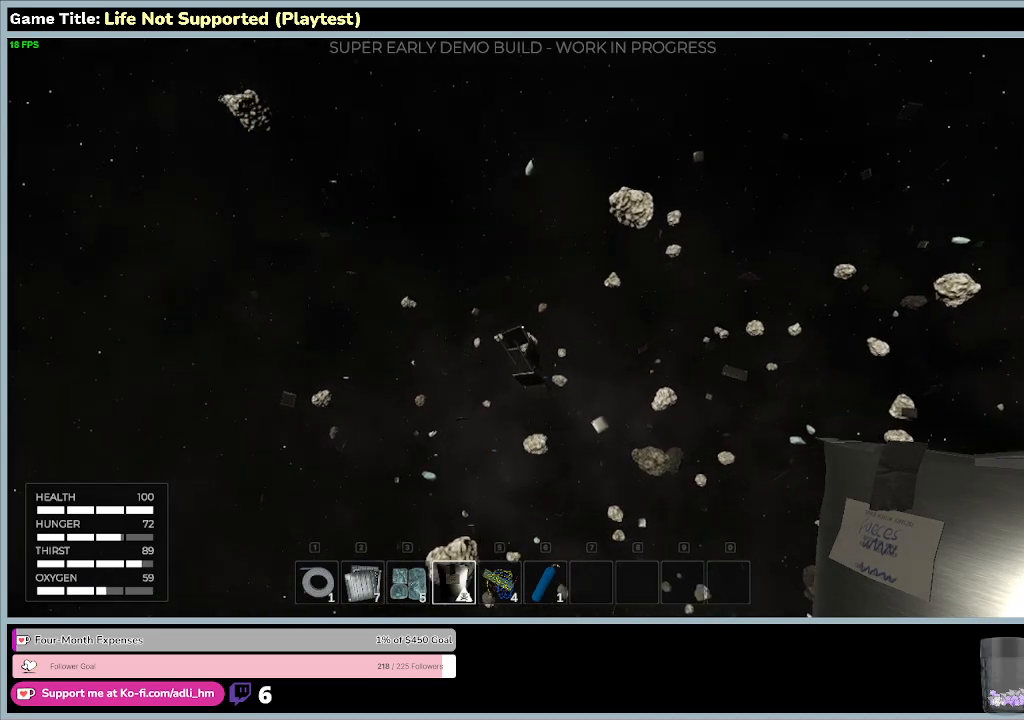
{"keys": ["w"], "mouse": [], "events": []}
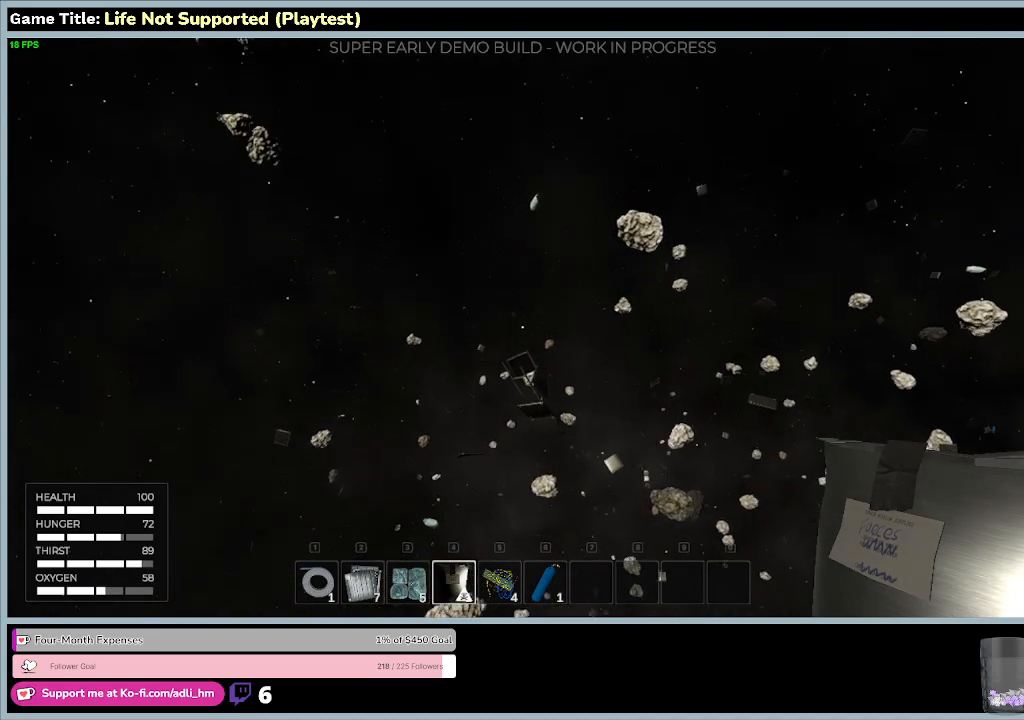
{"keys": ["w"], "mouse": [], "events": []}
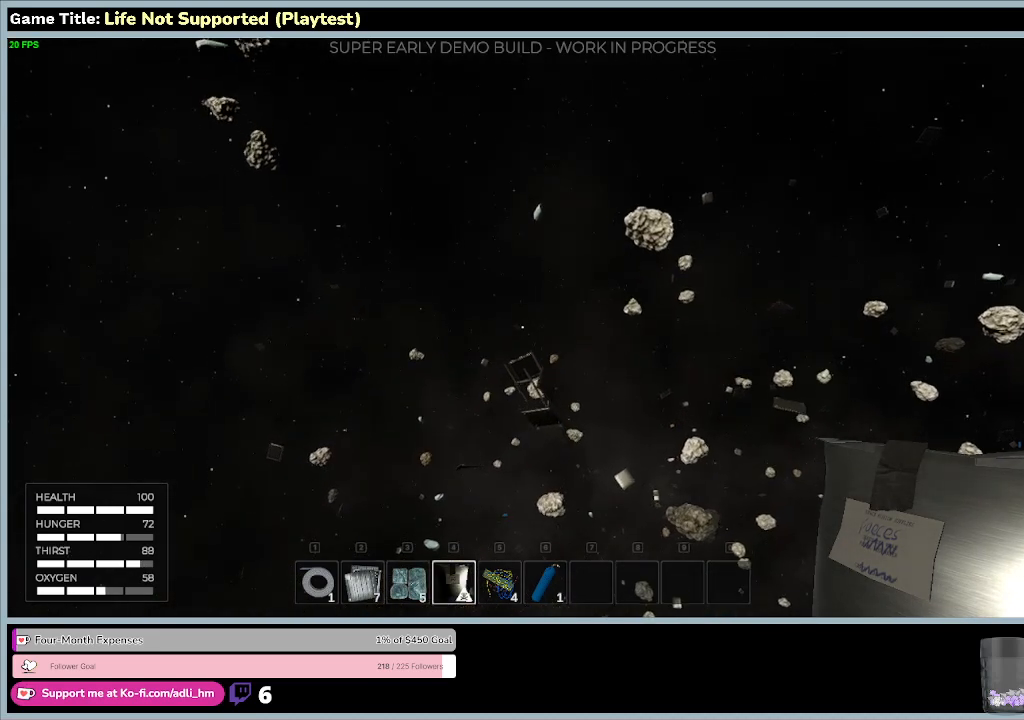
{"keys": ["w"], "mouse": [], "events": []}
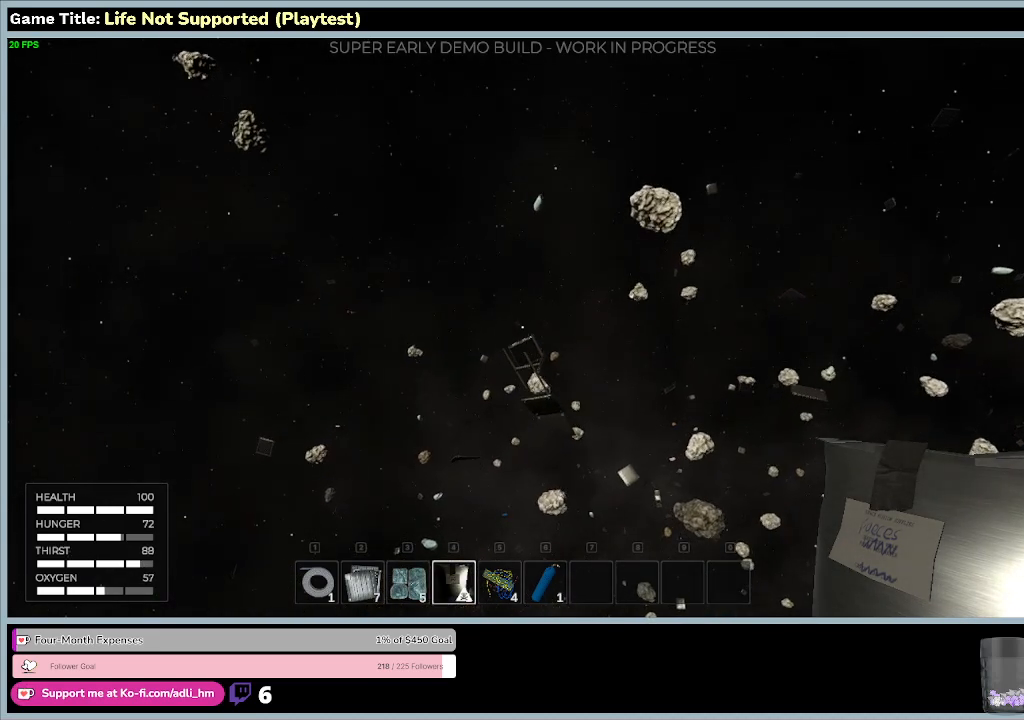
{"keys": ["w"], "mouse": [], "events": []}
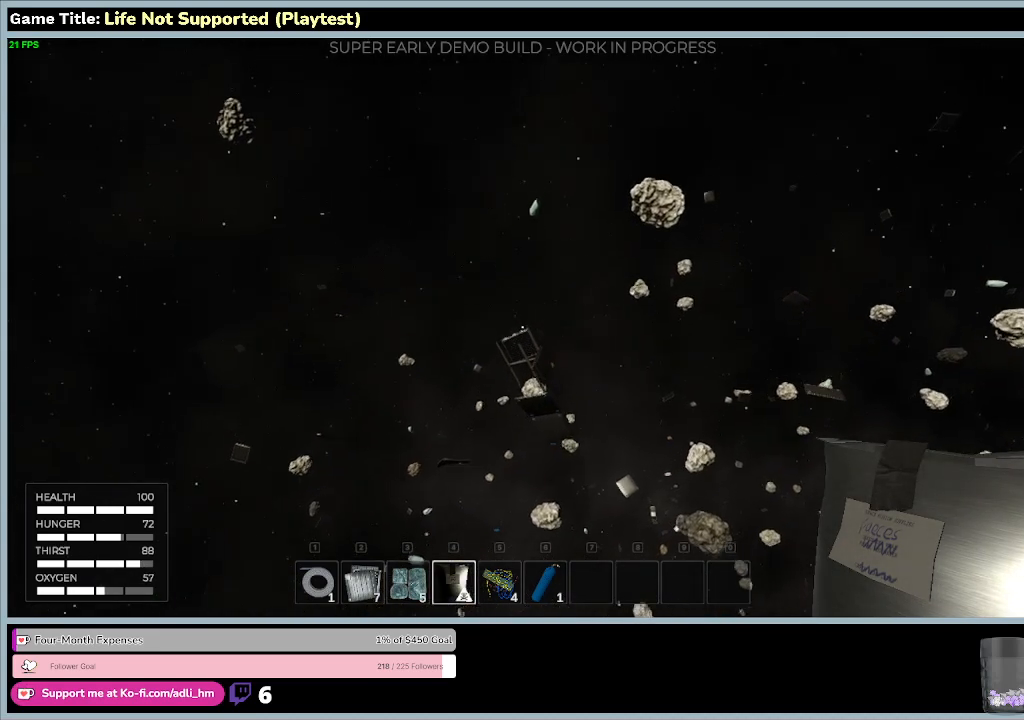
{"keys": ["w"], "mouse": [], "events": []}
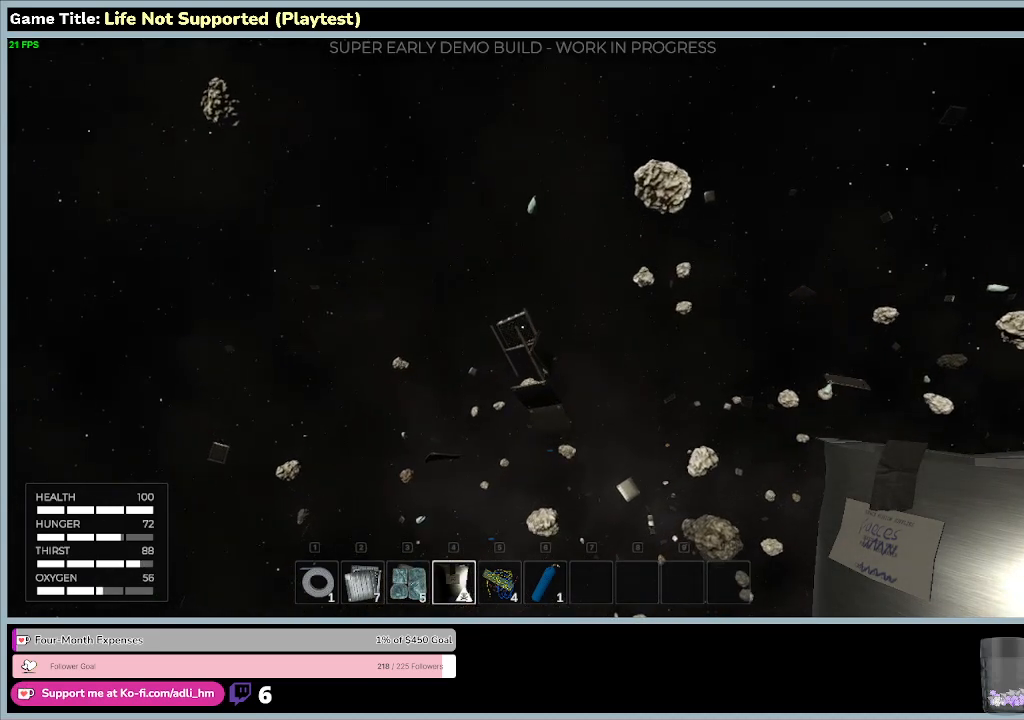
{"keys": ["w"], "mouse": [], "events": []}
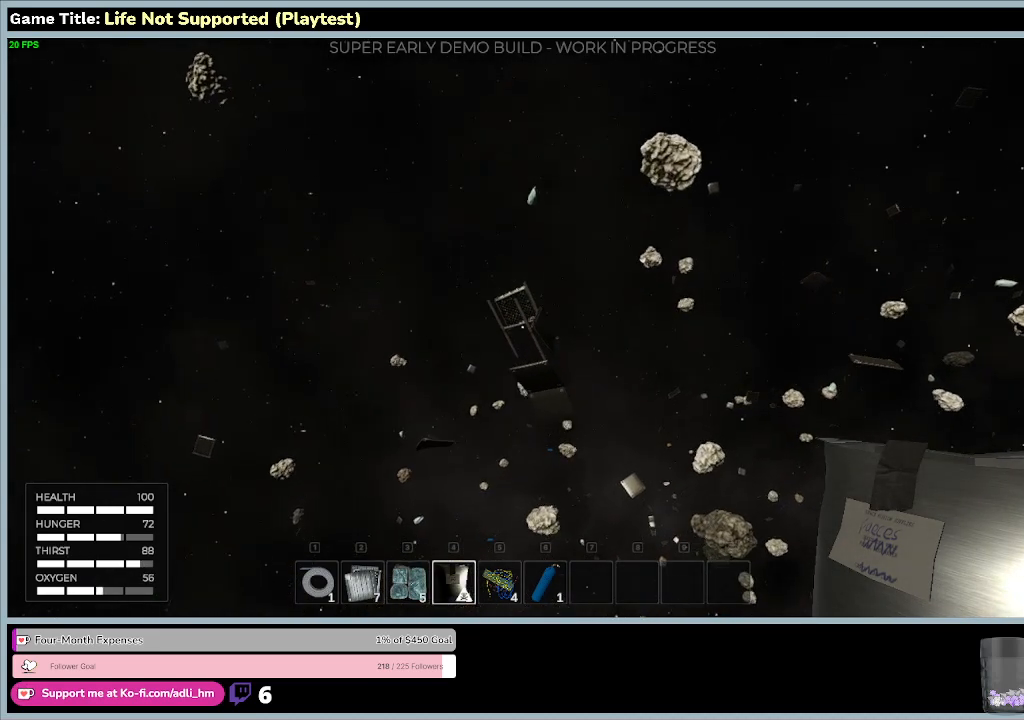
{"keys": ["w"], "mouse": [], "events": []}
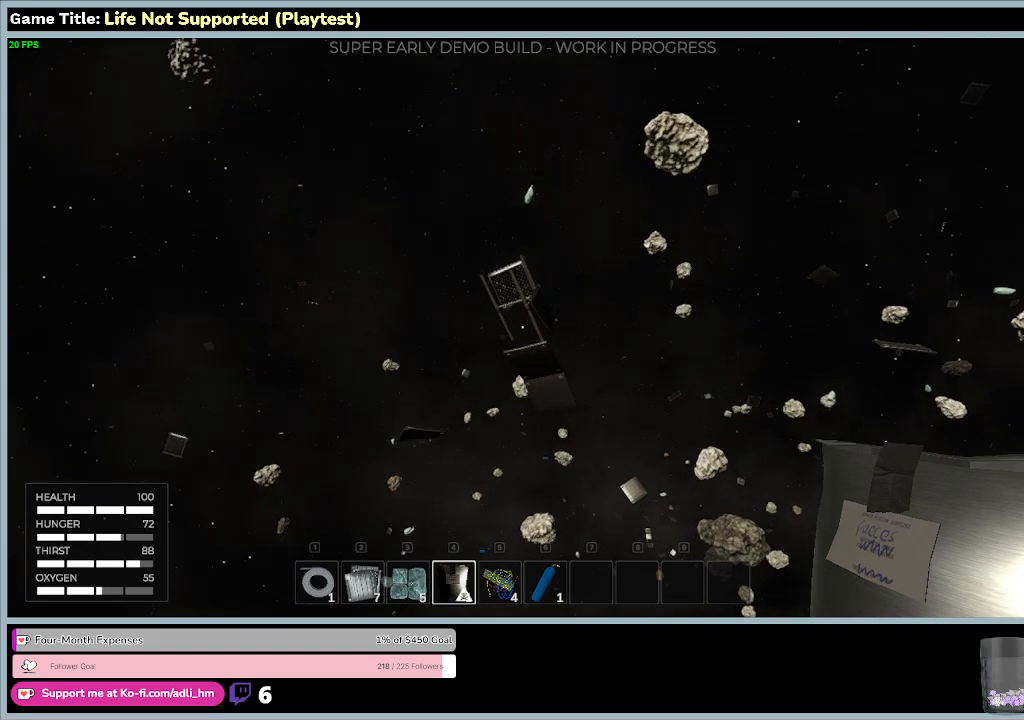
{"keys": ["space"], "mouse": [], "events": [[33, "space", "down"], [400, "w", "up"]]}
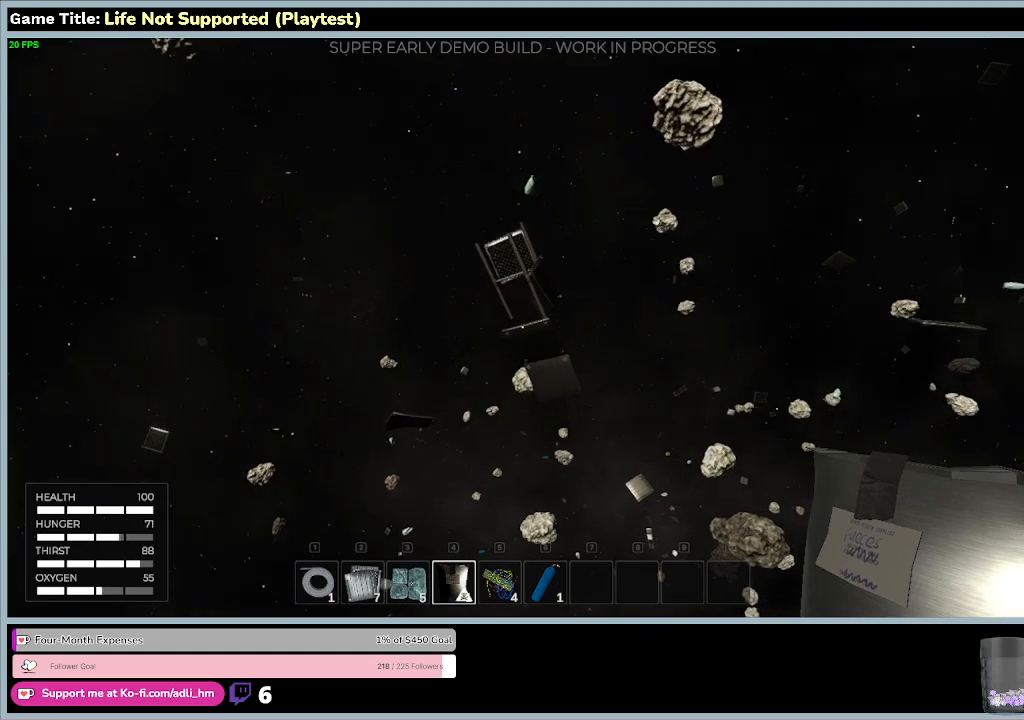
{"keys": ["space"], "mouse": [], "events": []}
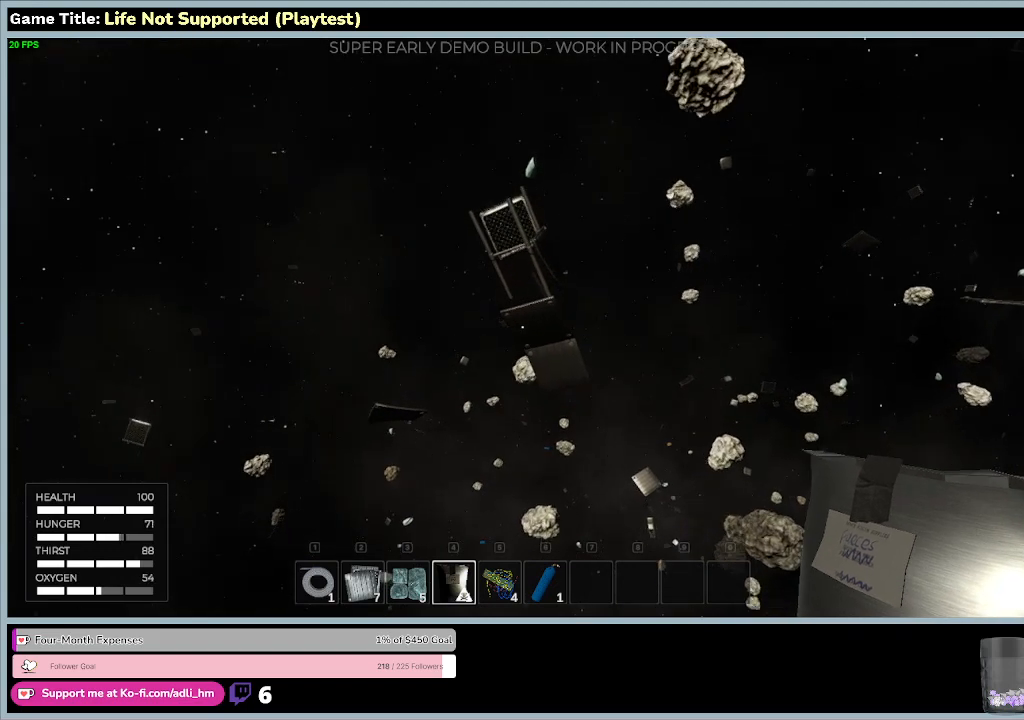
{"keys": ["space"], "mouse": [], "events": []}
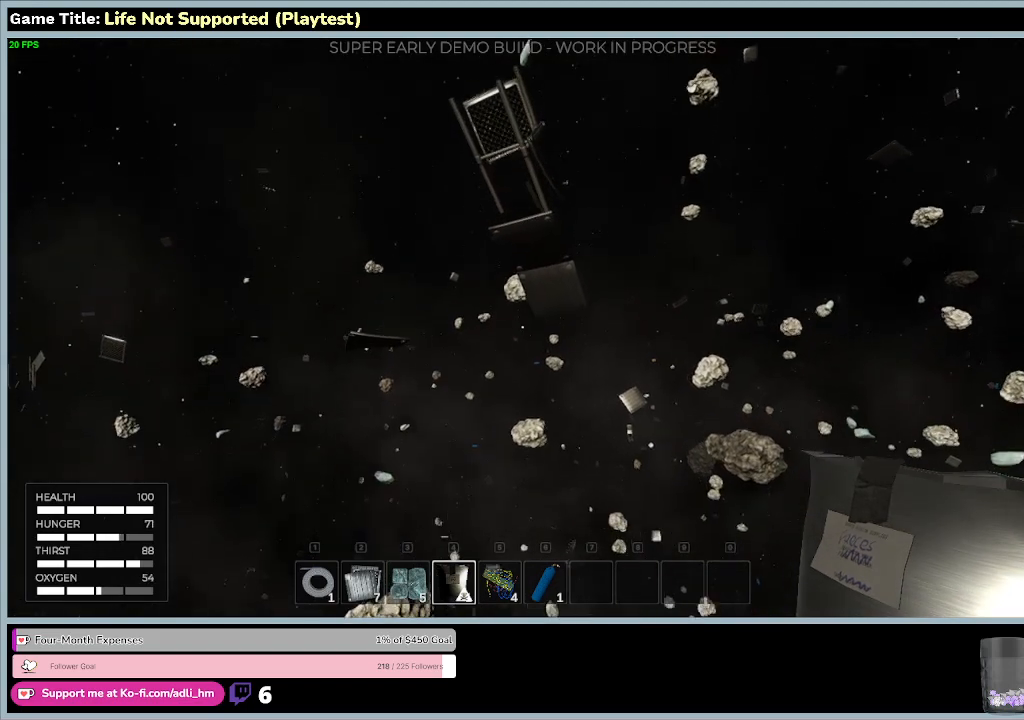
{"keys": ["space"], "mouse": [], "events": []}
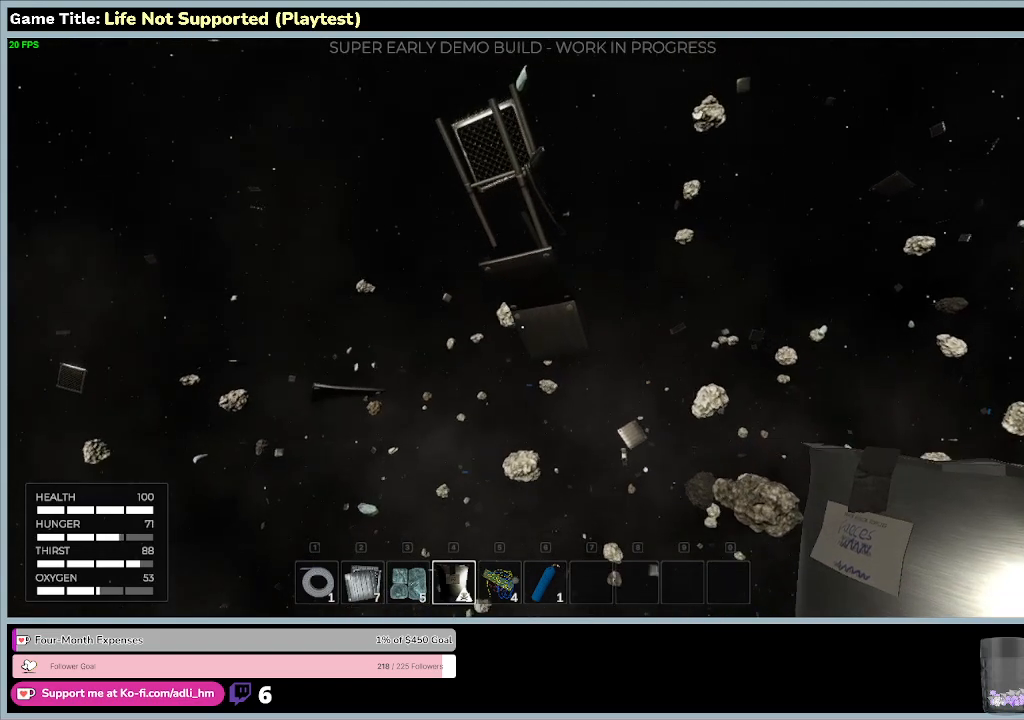
{"keys": [], "mouse": [], "events": [[333, "space", "up"]]}
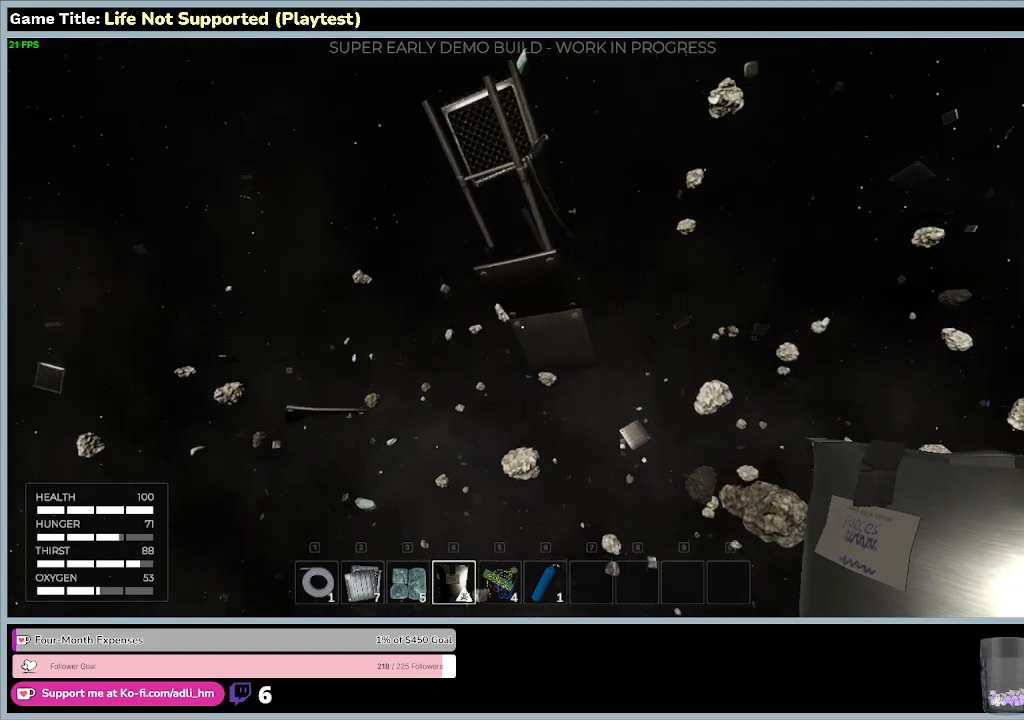
{"keys": ["w"], "mouse": [], "events": [[100, "w", "down"]]}
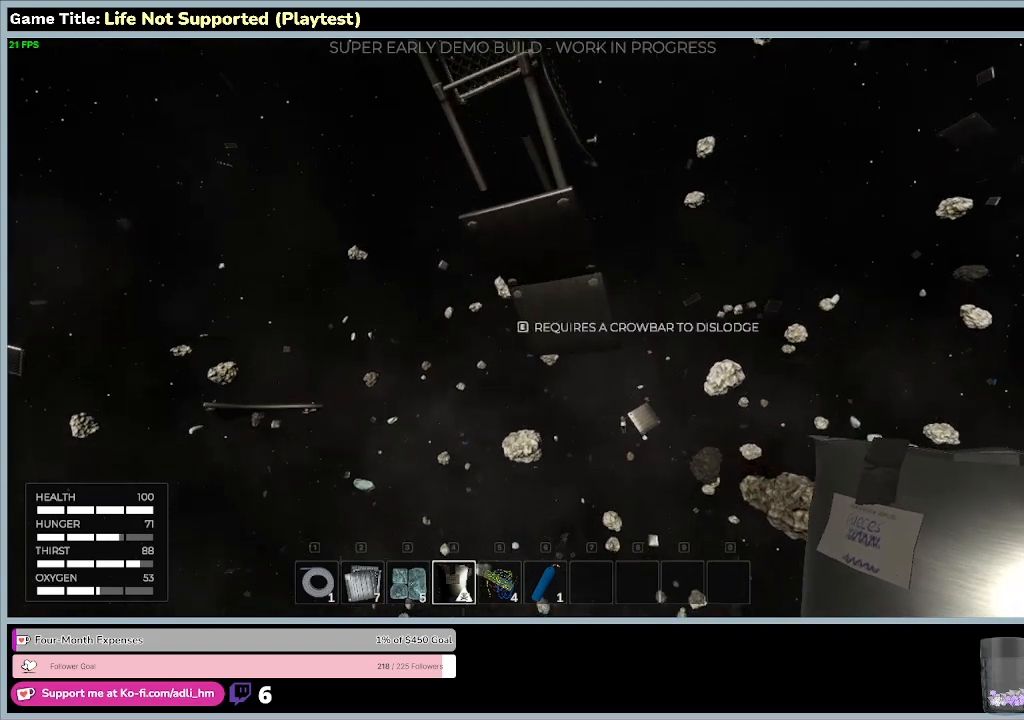
{"keys": [], "mouse": [], "events": [[133, "w", "up"]]}
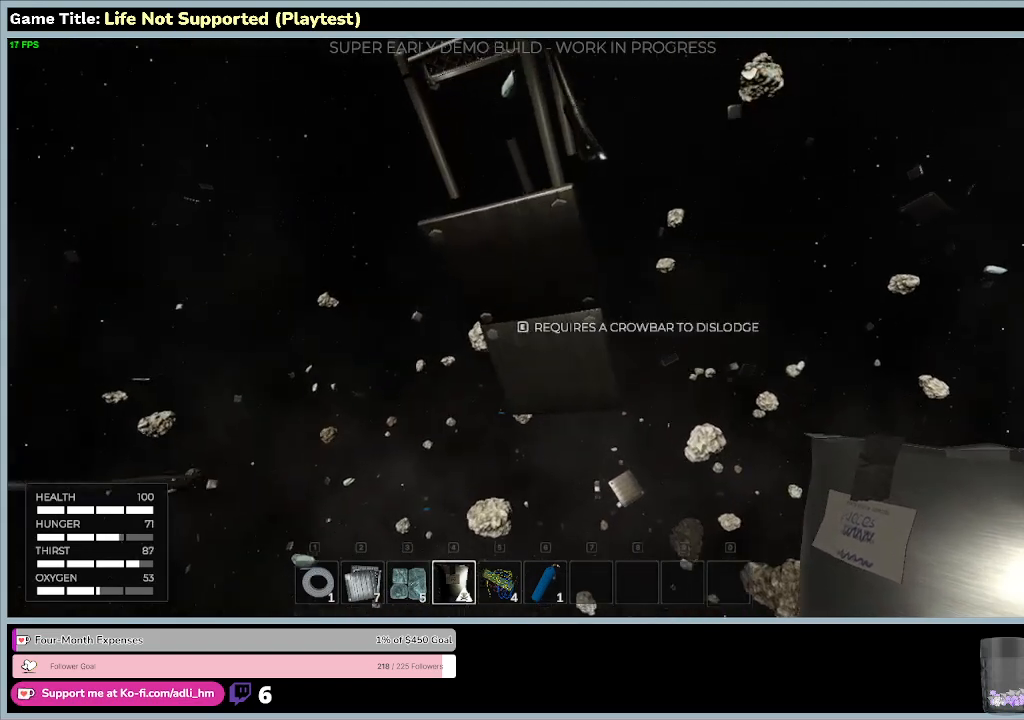
{"keys": [], "mouse": [], "events": [[67, "e", "down"], [500, "e", "up"]]}
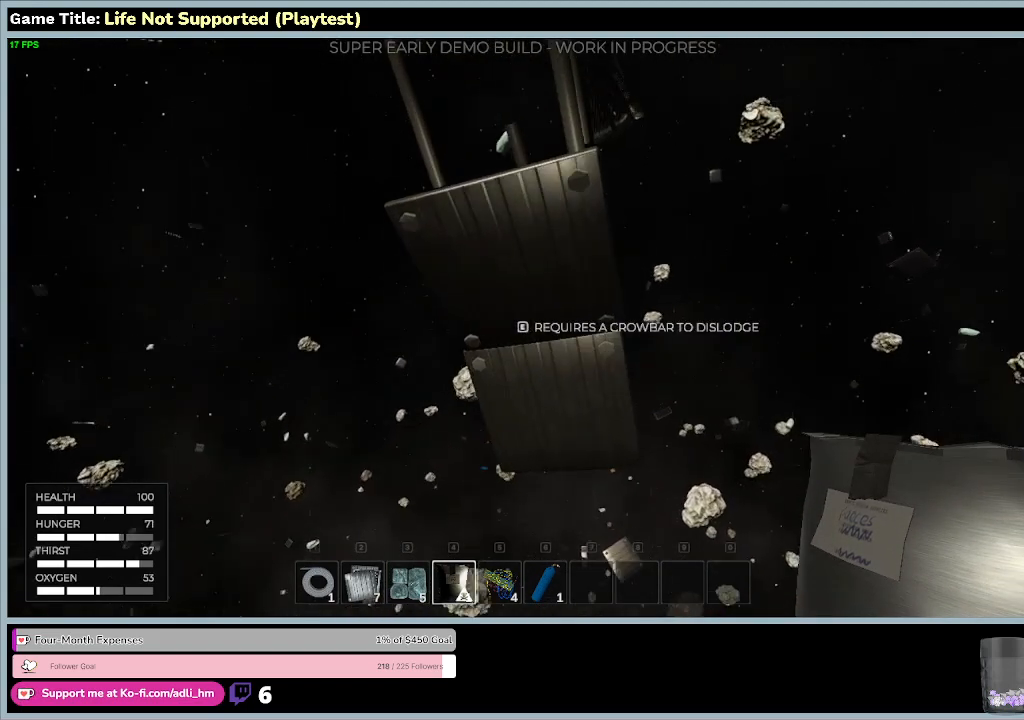
{"keys": [], "mouse": [], "events": []}
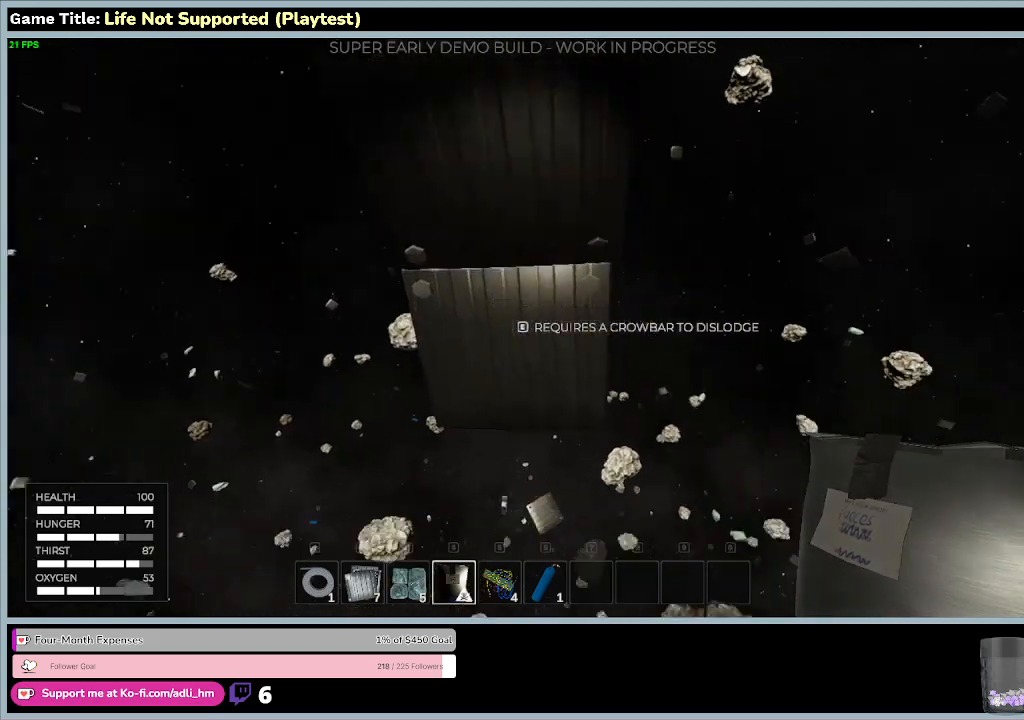
{"keys": [], "mouse": [], "events": []}
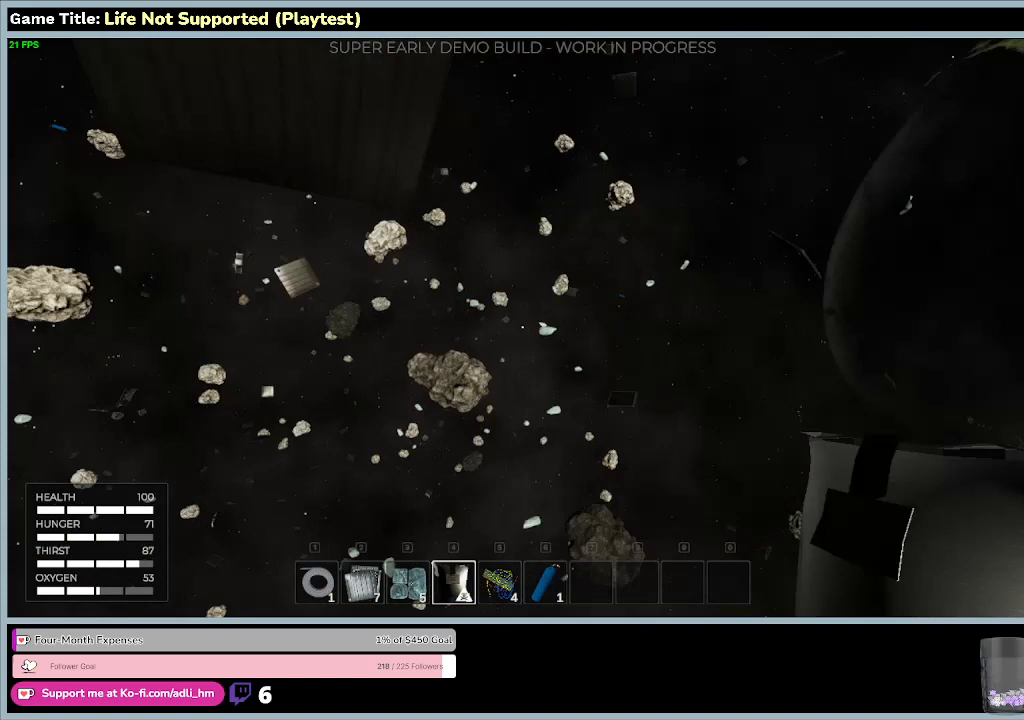
{"keys": [], "mouse": [], "events": []}
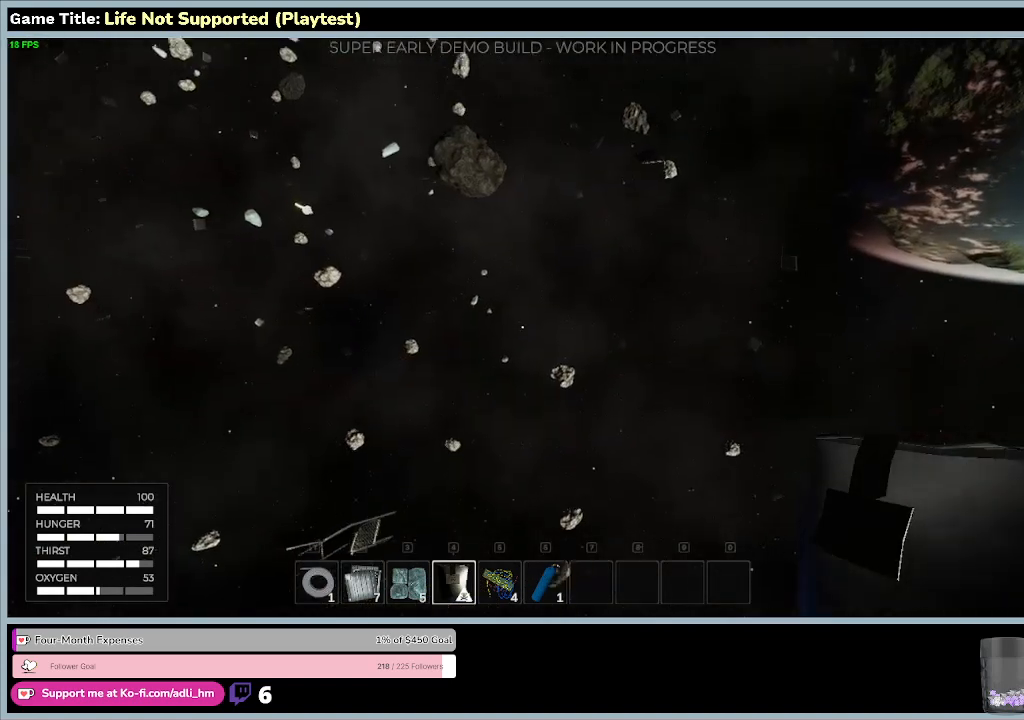
{"keys": ["w"], "mouse": [], "events": [[400, "w", "down"]]}
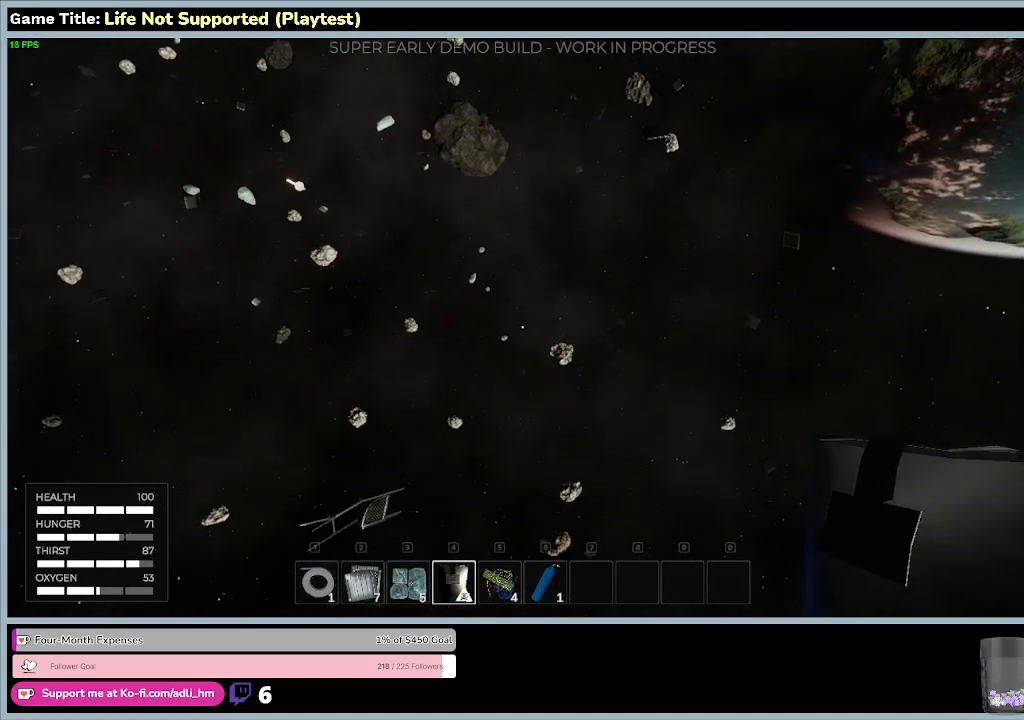
{"keys": ["w"], "mouse": [], "events": []}
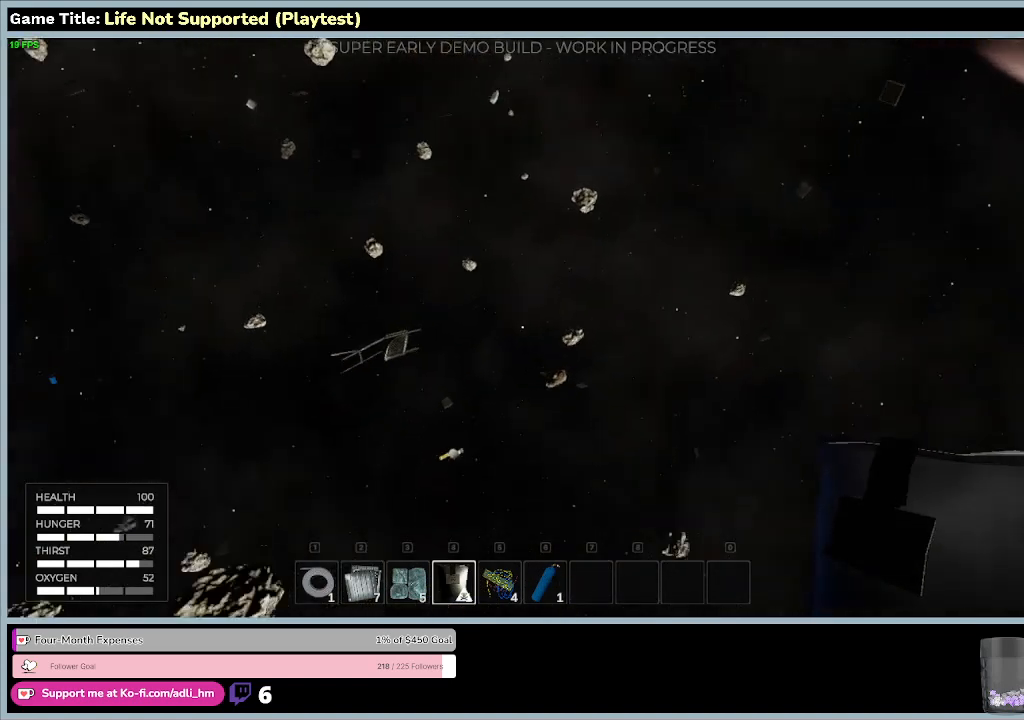
{"keys": ["w"], "mouse": [], "events": []}
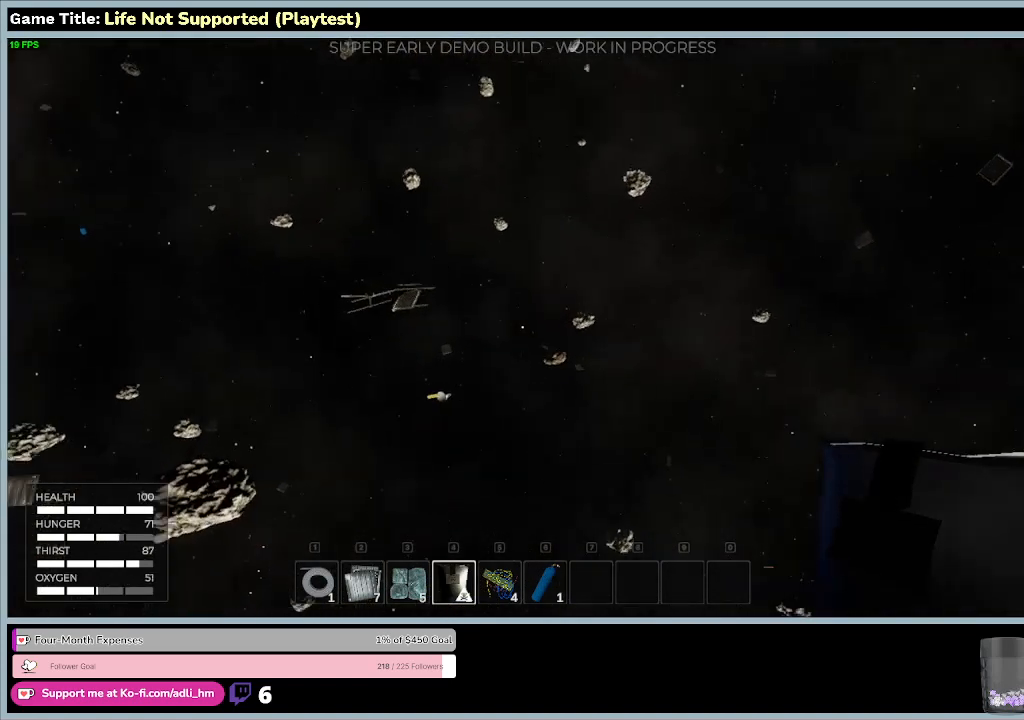
{"keys": ["w"], "mouse": [], "events": []}